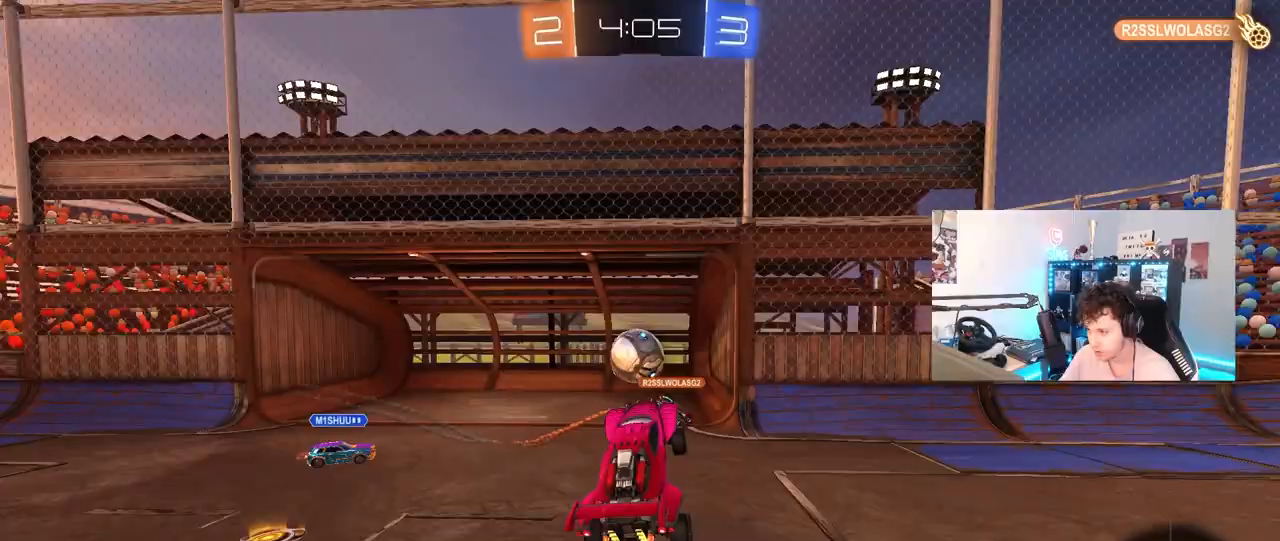
Gameplay with keyboard and mouse; each line is a JSON object with the keys and mouse buttons held at the frame after it. "events" lists presses ("down") and releases ("up") of "1", "2", "3", "4", "5", "a", "alt", "c", "caps_lock", "ctrl", "d", "e", "f", "g", "q", "r", "s", "shift", "space", "t", "tab", "v", "w", "x", "z", "mouse_left", "mouse_wheel" and "mouse_right" between this image and that frame as [ms after this image, input, new state], when the widget could be followed in between. "mouse_left", "mouse_wheel", "mouse_right" = the "left", "wheel", "right" buttons of the "mouse" list. No other keys are recorded. "wheel" means that the mouse wheel is clicked or scrolled. "mouse_move" is the direction in which the mouse moves at that frame (one of eight, or "still"), when it could be read.
{"keys": ["a", "shift", "w"], "mouse": ["left", "right"], "mouse_move": "still", "events": [[83, "a", "up"], [83, "d", "down"], [217, "d", "up"], [217, "w", "down"], [267, "a", "down"], [317, "a", "up"], [317, "w", "up"], [433, "a", "down"], [450, "shift", "down"], [450, "w", "down"], [500, "mouse_right", "down"]]}
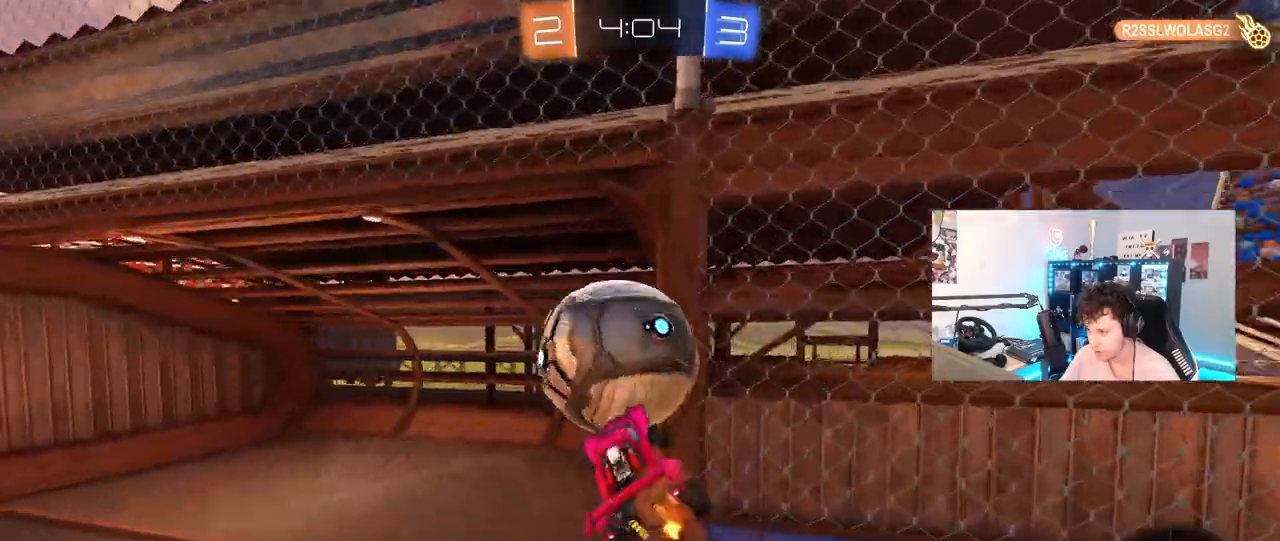
{"keys": ["a", "shift"], "mouse": [], "mouse_move": "still", "events": [[100, "s", "down"], [100, "w", "up"], [233, "mouse_left", "up"], [233, "mouse_right", "up"], [417, "s", "up"]]}
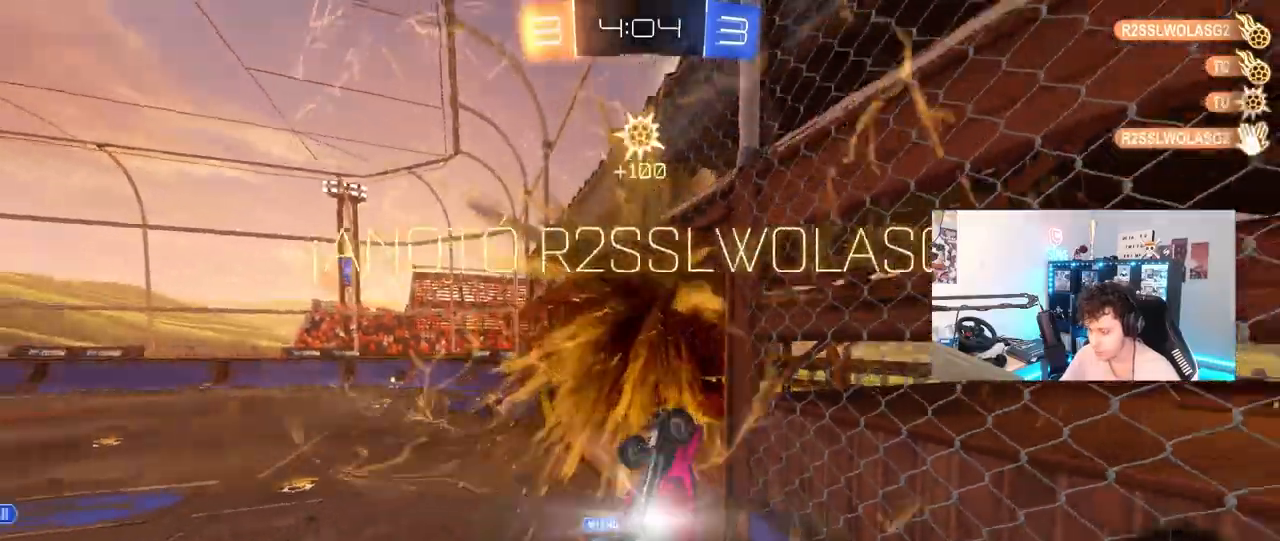
{"keys": ["s"], "mouse": [], "mouse_move": "still", "events": [[100, "w", "down"], [200, "shift", "up"], [250, "space", "down"], [300, "w", "up"], [333, "a", "up"], [433, "space", "up"], [483, "s", "down"]]}
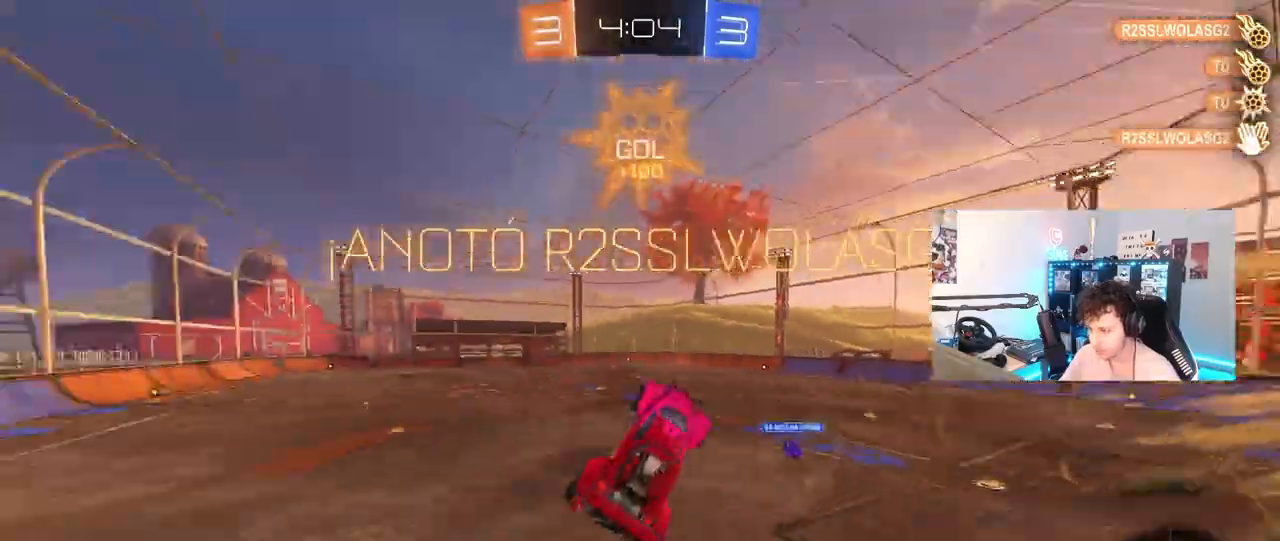
{"keys": ["d", "q", "s"], "mouse": [], "mouse_move": "still", "events": [[67, "q", "down"], [217, "d", "down"]]}
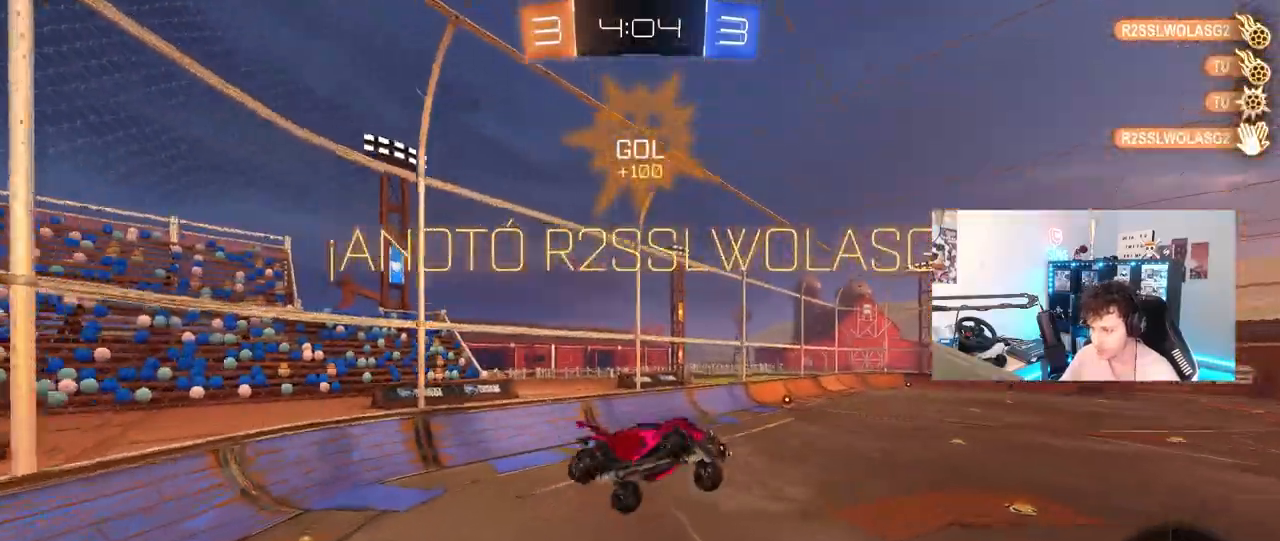
{"keys": ["a", "q"], "mouse": [], "mouse_move": "still", "events": [[133, "q", "up"], [183, "s", "up"], [367, "q", "down"], [417, "a", "down"], [417, "d", "up"]]}
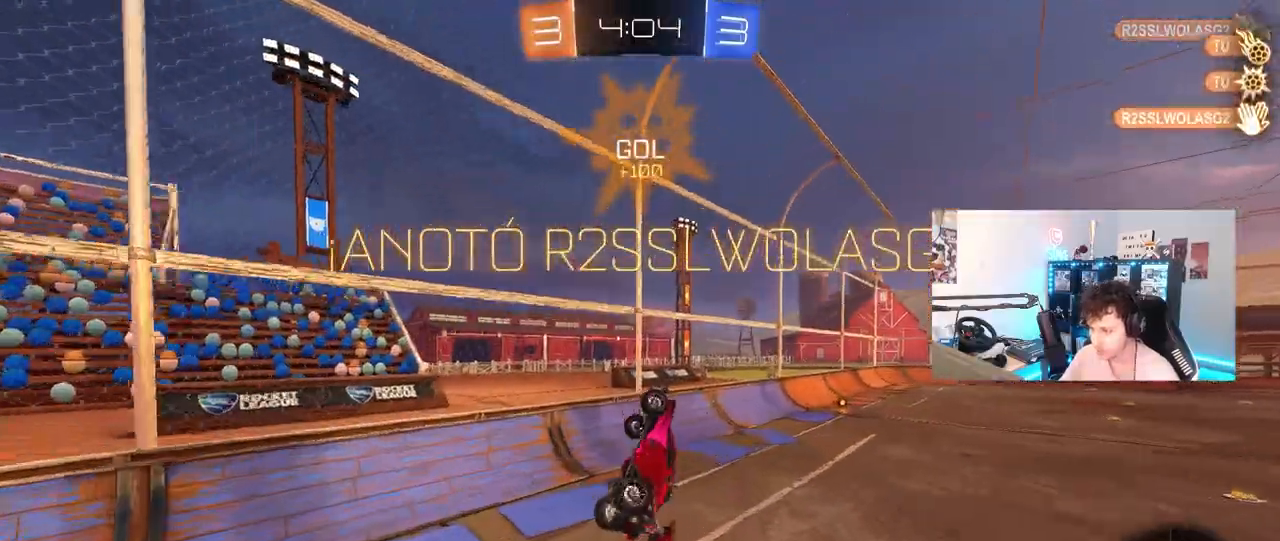
{"keys": [], "mouse": [], "mouse_move": "still", "events": [[100, "a", "up"], [100, "q", "up"], [300, "a", "down"], [333, "shift", "down"], [383, "a", "up"], [383, "shift", "up"]]}
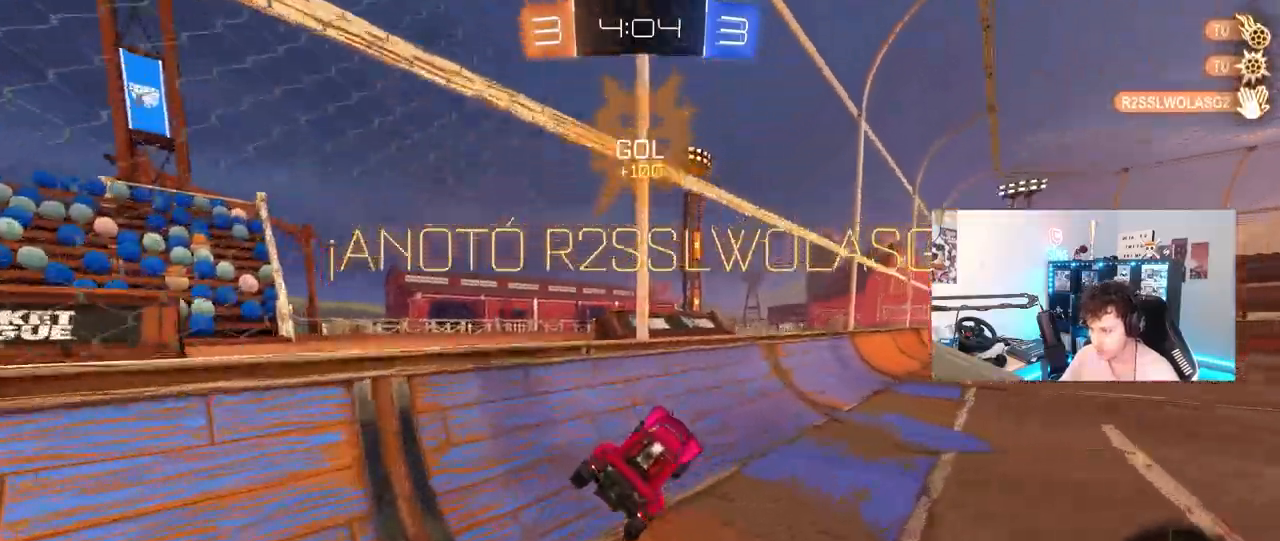
{"keys": ["a", "shift"], "mouse": [], "mouse_move": "still", "events": [[117, "mouse_left", "down"], [117, "w", "down"], [217, "d", "down"], [300, "d", "up"], [350, "mouse_right", "down"], [400, "w", "up"], [450, "a", "down"], [450, "mouse_left", "up"], [450, "mouse_right", "up"], [450, "shift", "down"]]}
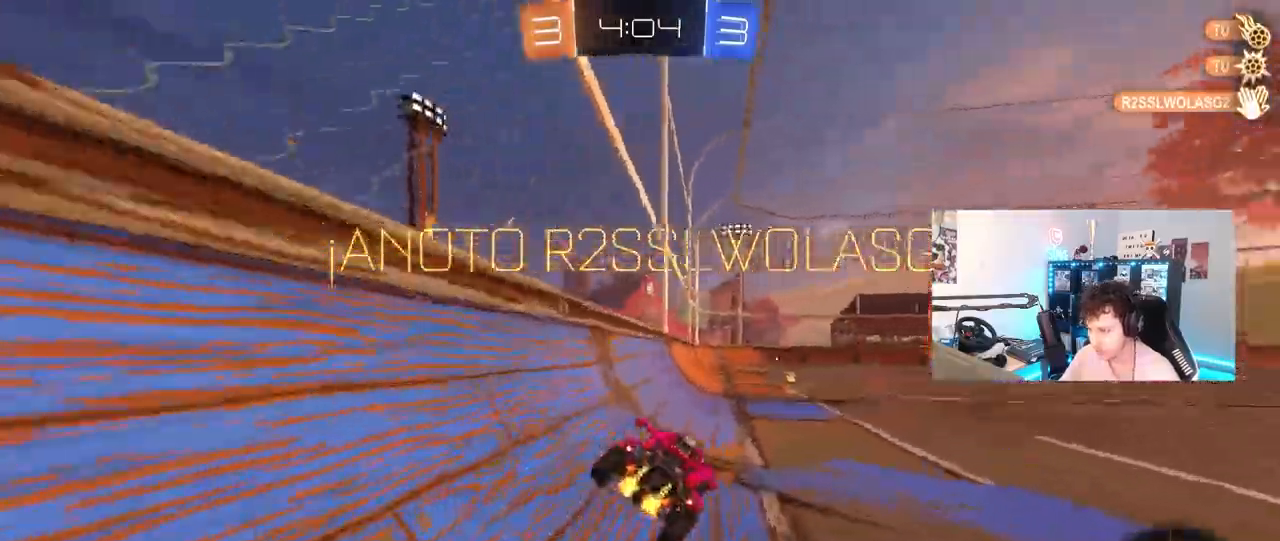
{"keys": [], "mouse": [], "mouse_move": "still", "events": [[83, "s", "down"], [83, "shift", "up"], [233, "a", "up"], [233, "d", "down"], [233, "s", "up"], [233, "shift", "down"], [317, "d", "up"], [317, "shift", "up"]]}
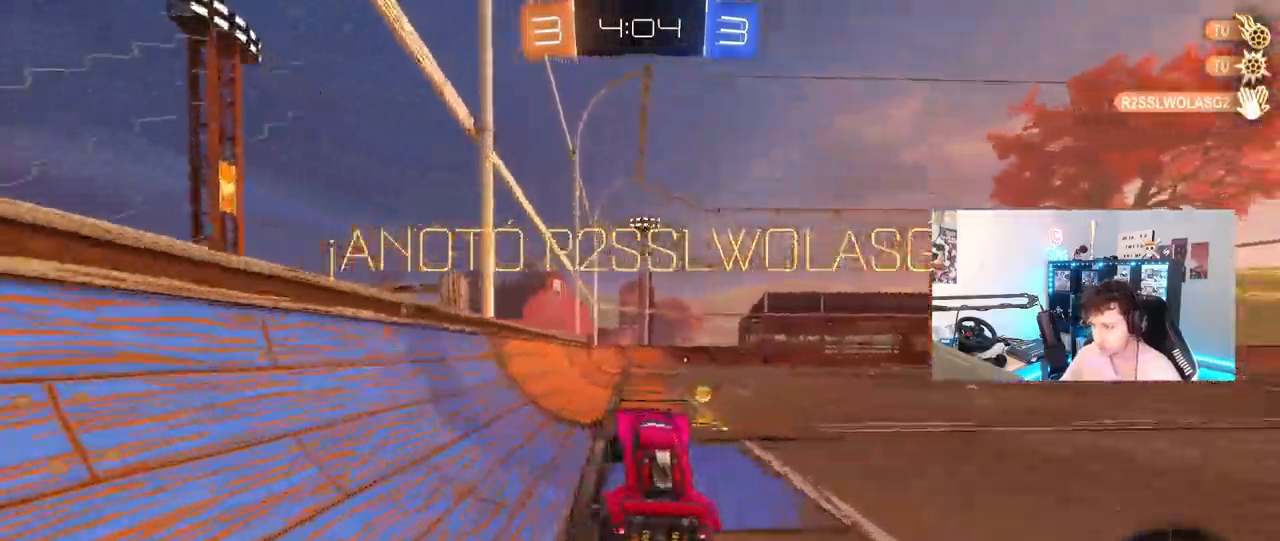
{"keys": ["a", "shift", "w"], "mouse": ["right"], "mouse_move": "still", "events": [[17, "d", "down"], [100, "d", "up"], [150, "w", "down"], [250, "mouse_right", "down"], [333, "d", "down"], [333, "mouse_right", "up"], [433, "mouse_right", "down"], [483, "a", "down"], [483, "d", "up"], [483, "shift", "down"]]}
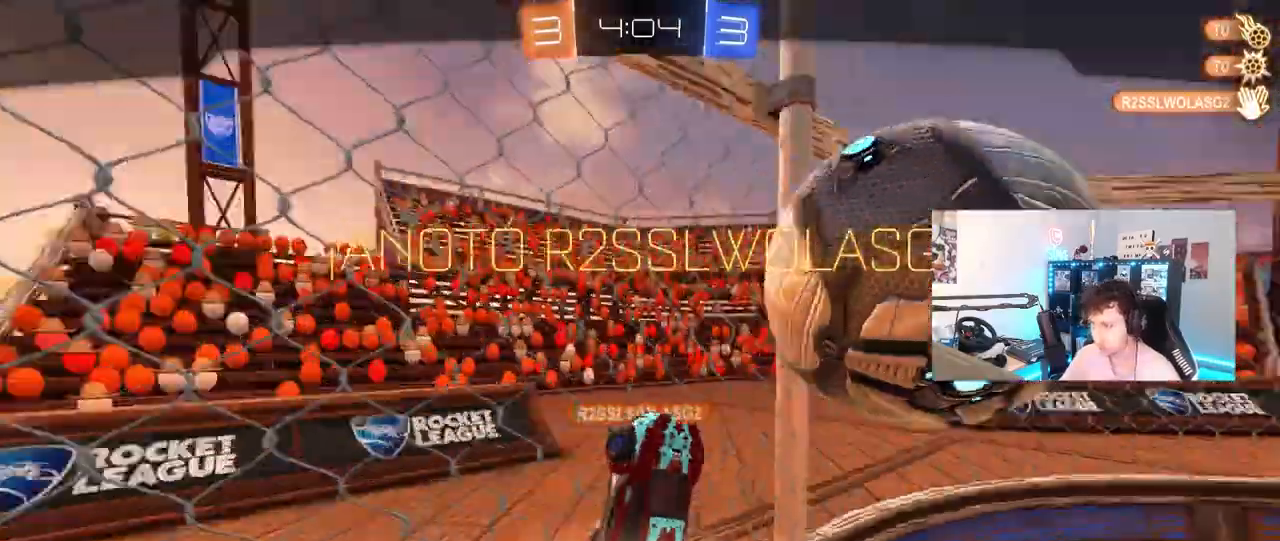
{"keys": ["tab"], "mouse": ["right"], "mouse_move": "still", "events": [[33, "mouse_right", "up"], [83, "mouse_right", "down"], [117, "s", "down"], [117, "w", "up"], [217, "shift", "up"], [267, "a", "up"], [267, "s", "up"], [300, "mouse_right", "up"], [400, "tab", "down"], [500, "mouse_right", "down"]]}
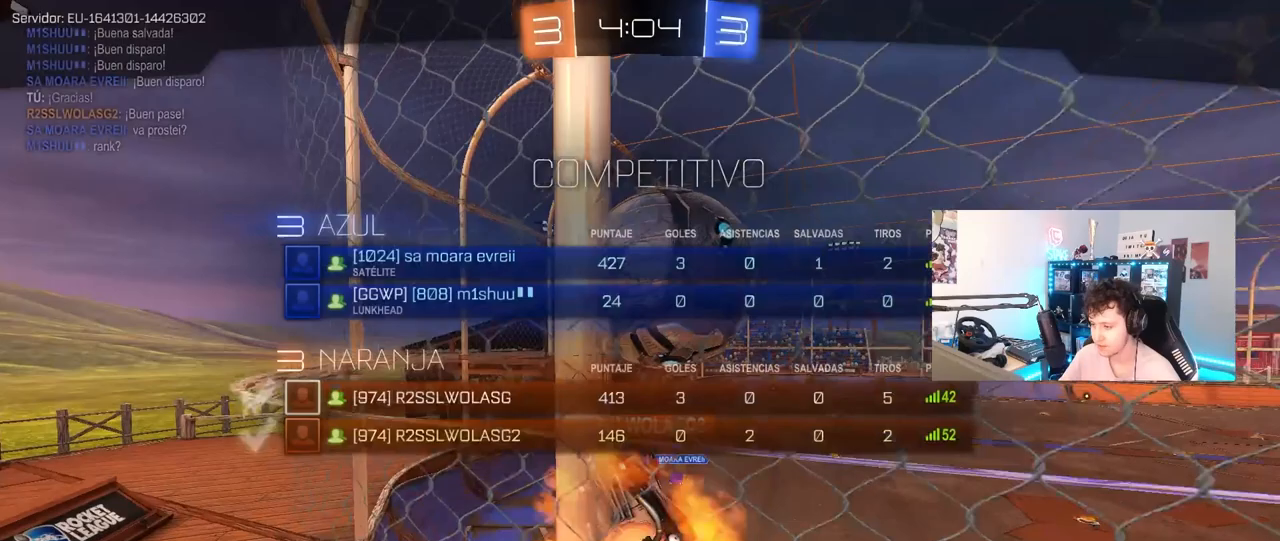
{"keys": ["tab"], "mouse": [], "mouse_move": "still", "events": [[233, "mouse_right", "up"]]}
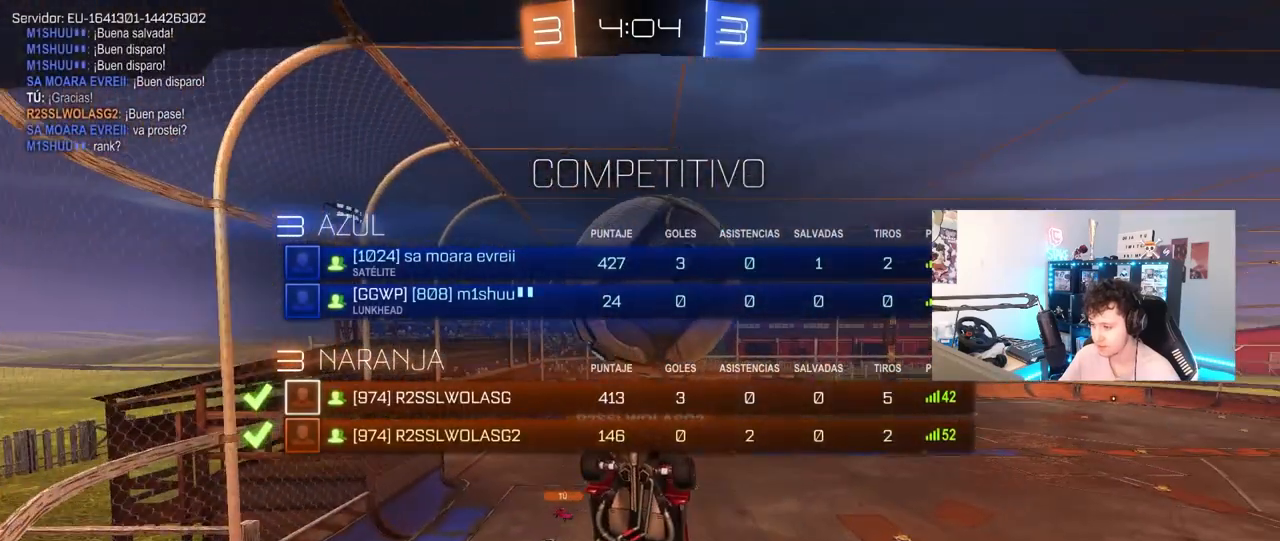
{"keys": [], "mouse": ["right"], "mouse_move": "still", "events": [[50, "tab", "up"], [483, "mouse_right", "down"]]}
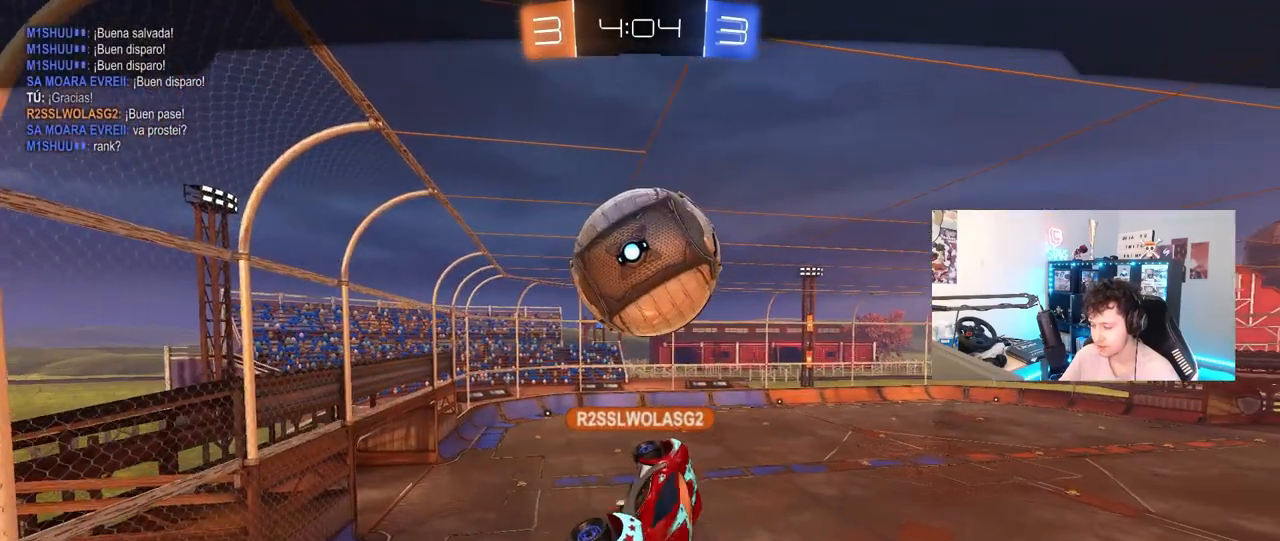
{"keys": [], "mouse": [], "mouse_move": "still", "events": [[117, "mouse_right", "up"], [217, "mouse_right", "down"], [400, "mouse_right", "up"]]}
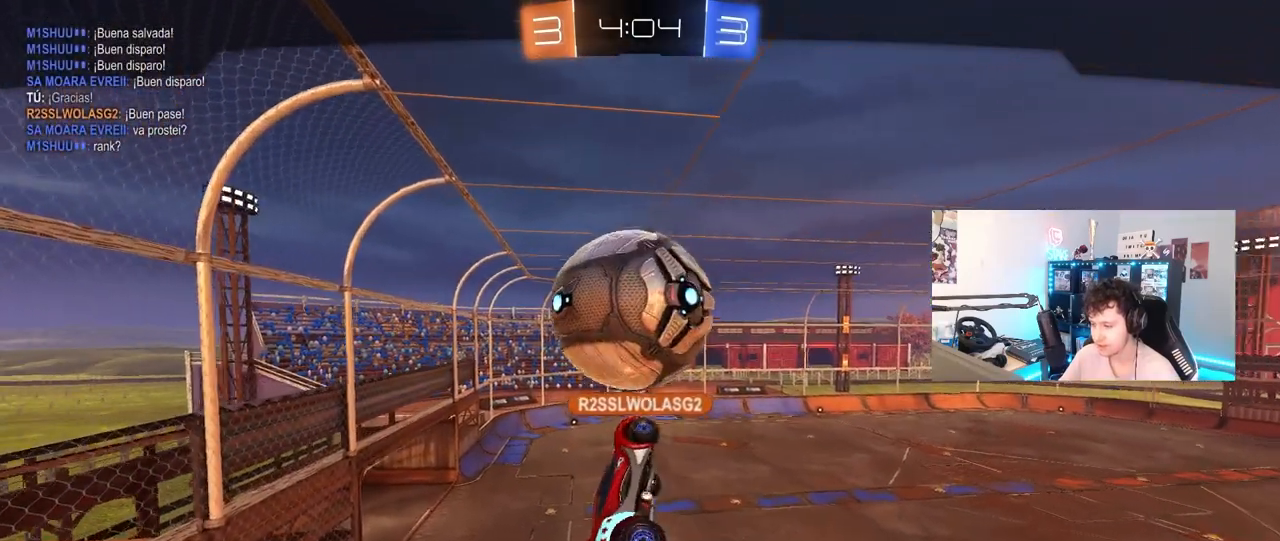
{"keys": [], "mouse": ["right"], "mouse_move": "still", "events": [[50, "mouse_right", "down"], [233, "mouse_right", "up"], [317, "mouse_right", "down"]]}
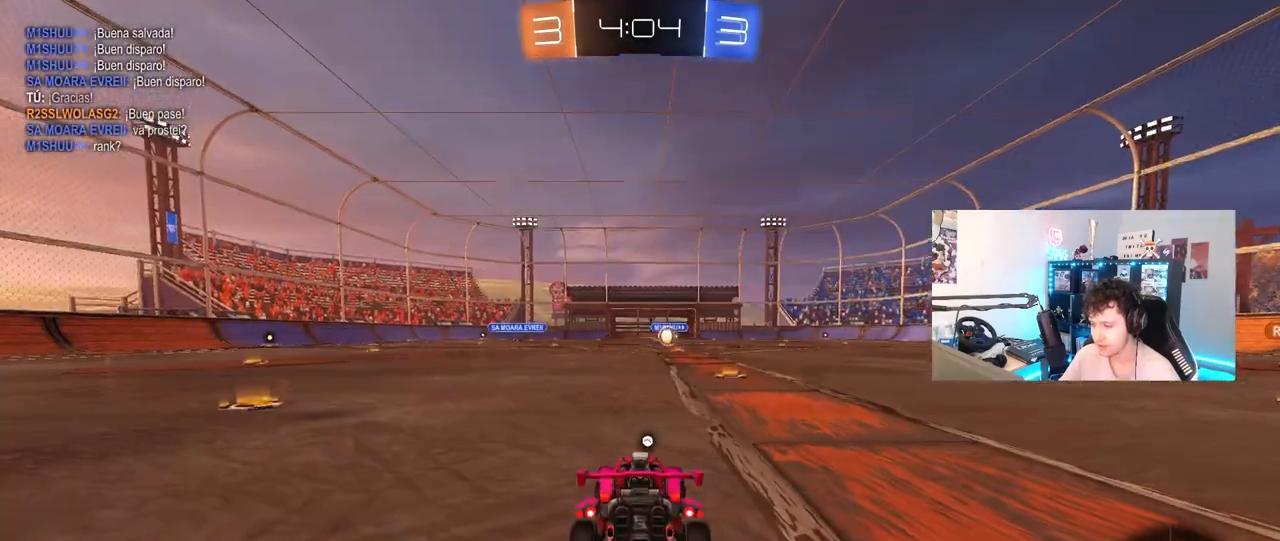
{"keys": [], "mouse": [], "mouse_move": "still", "events": [[17, "mouse_right", "up"], [100, "mouse_right", "down"], [150, "tab", "down"], [200, "mouse_right", "up"], [300, "mouse_wheel", "down"], [433, "mouse_wheel", "up"], [433, "tab", "up"]]}
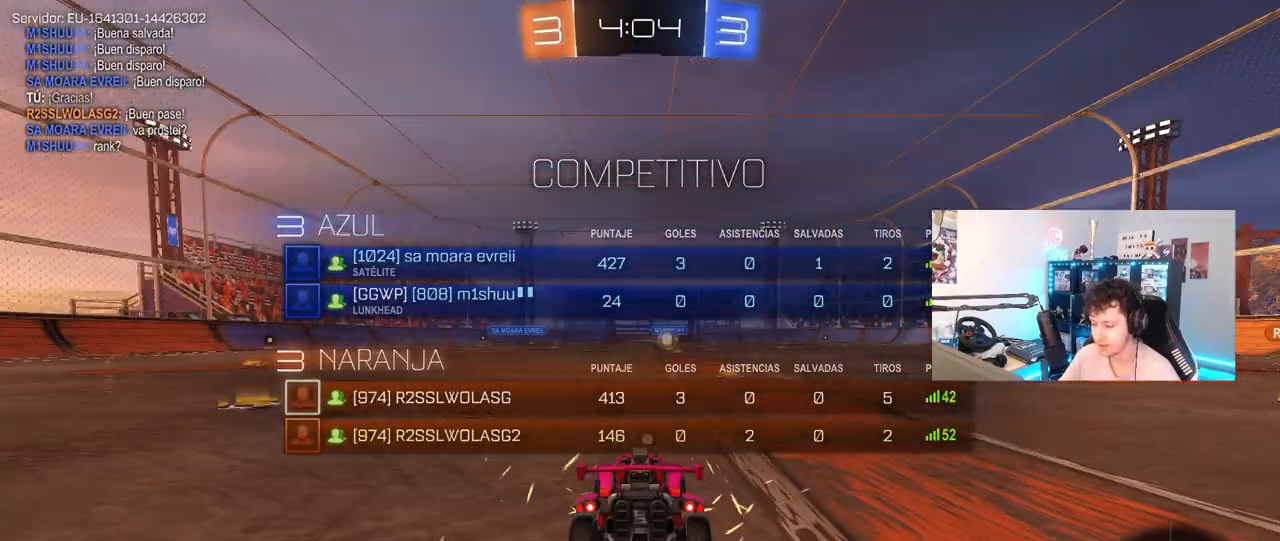
{"keys": [], "mouse": [], "mouse_move": "still", "events": [[67, "mouse_wheel", "down"], [217, "mouse_wheel", "up"], [350, "mouse_wheel", "down"], [500, "mouse_wheel", "up"]]}
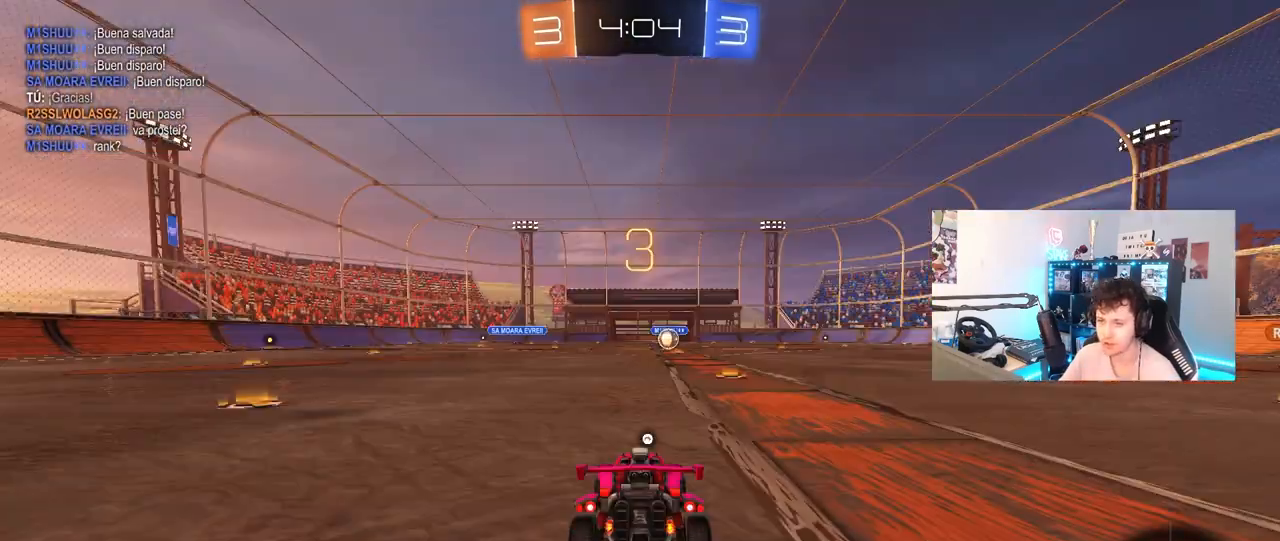
{"keys": ["w"], "mouse": ["left"], "mouse_move": "left", "events": [[83, "tab", "down"], [183, "mouse_left", "down"], [283, "w", "down"], [417, "tab", "up"]]}
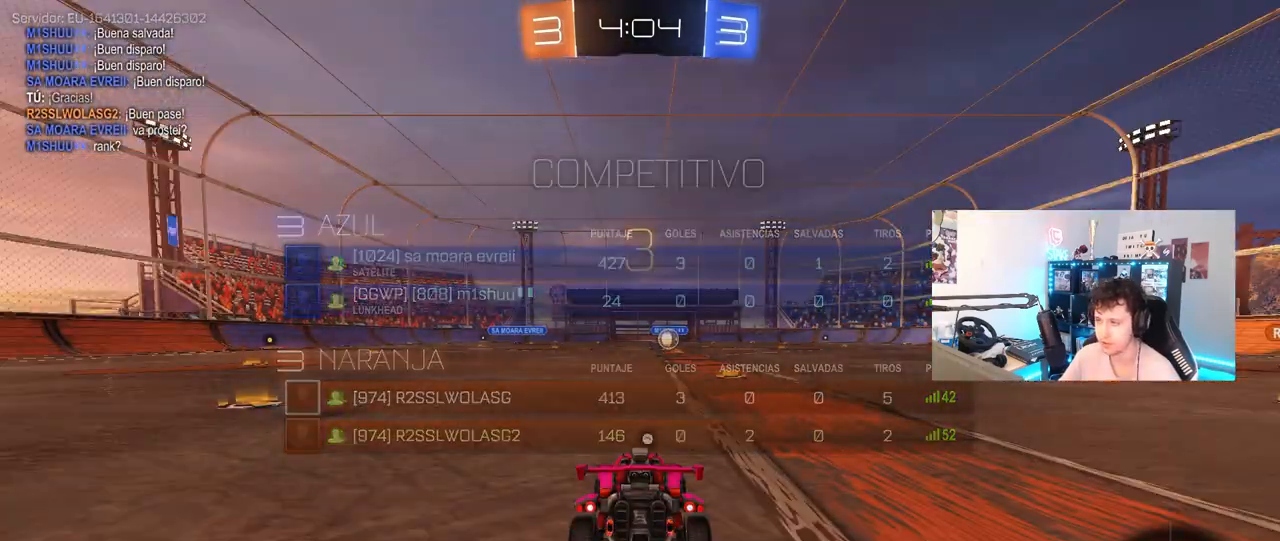
{"keys": ["w"], "mouse": [], "mouse_move": "still", "events": [[150, "mouse_left", "up"], [300, "mouse_wheel", "down"], [433, "mouse_wheel", "up"]]}
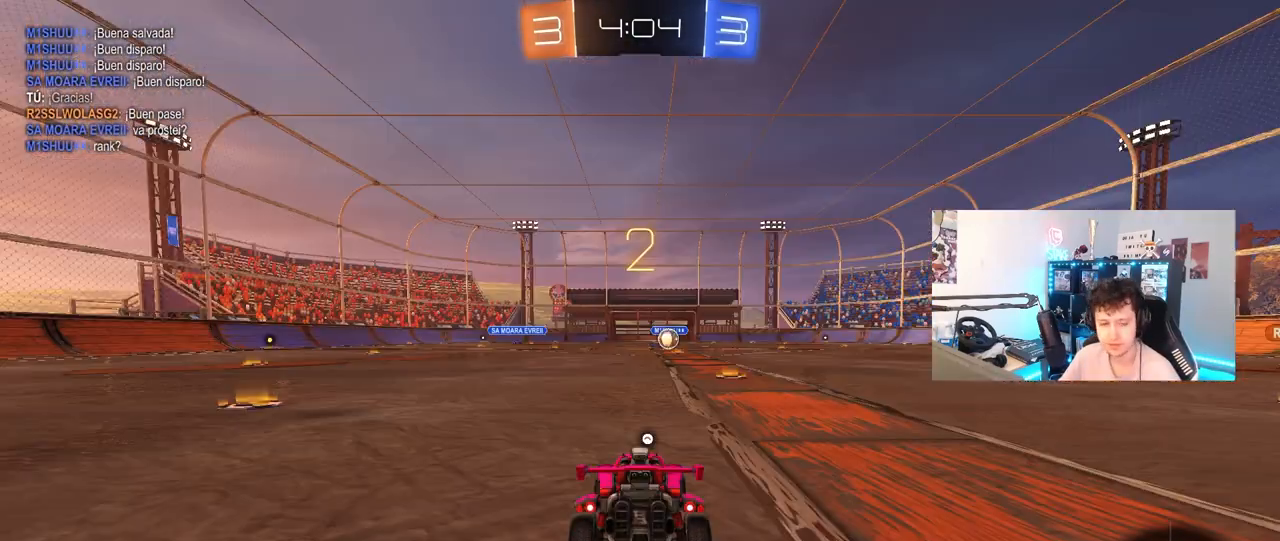
{"keys": ["w"], "mouse": ["left"], "mouse_move": "right", "events": [[33, "space", "down"], [83, "mouse_left", "down"], [167, "space", "up"]]}
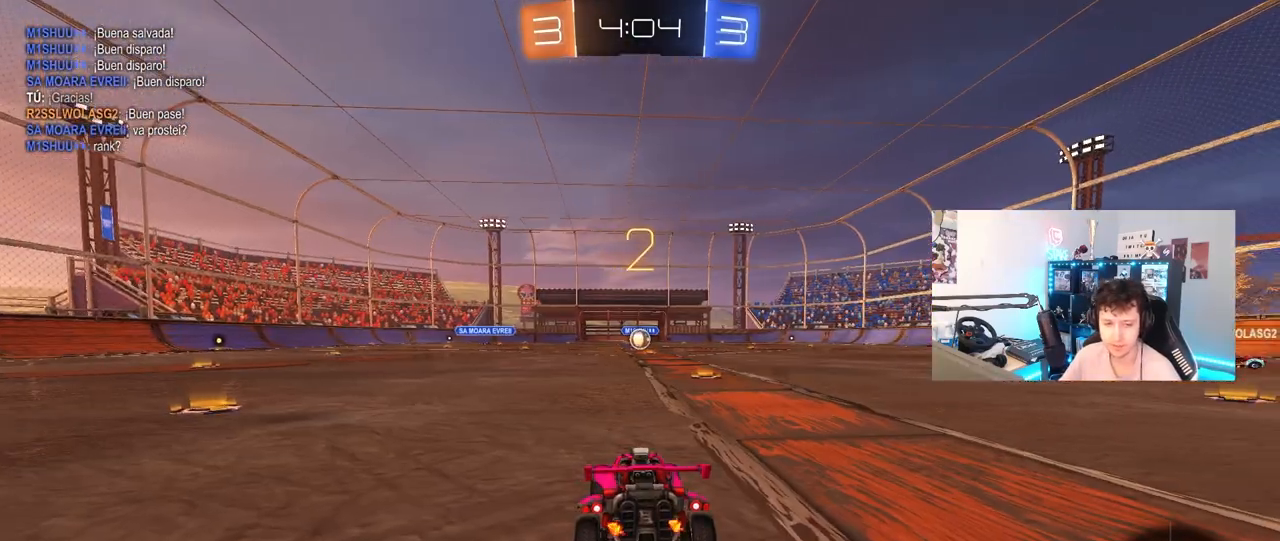
{"keys": ["w"], "mouse": ["left"], "mouse_move": "still", "events": []}
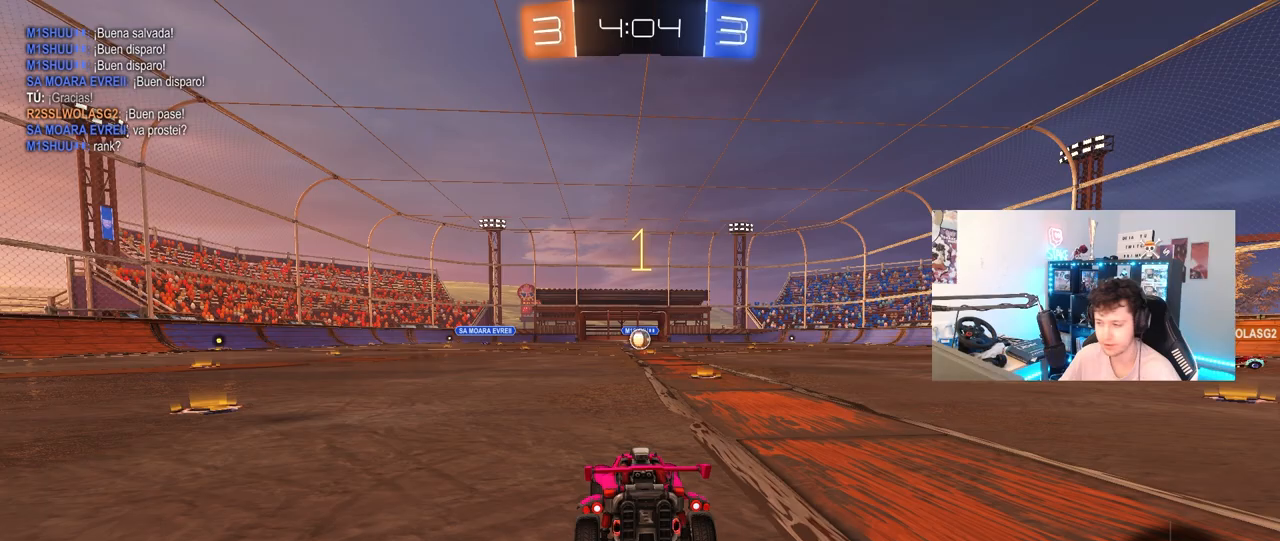
{"keys": ["w"], "mouse": ["left"], "mouse_move": "down-right", "events": []}
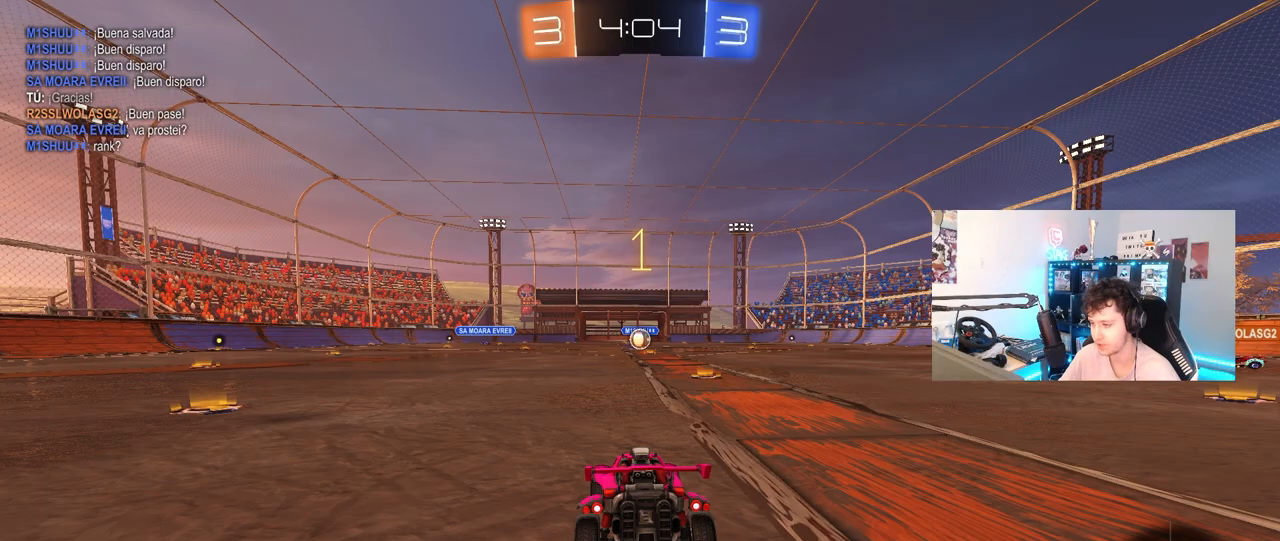
{"keys": ["w"], "mouse": ["left"], "mouse_move": "still", "events": [[167, "d", "down"], [317, "d", "up"], [417, "d", "down"], [417, "mouse_left", "up"], [450, "d", "up"], [450, "mouse_left", "down"]]}
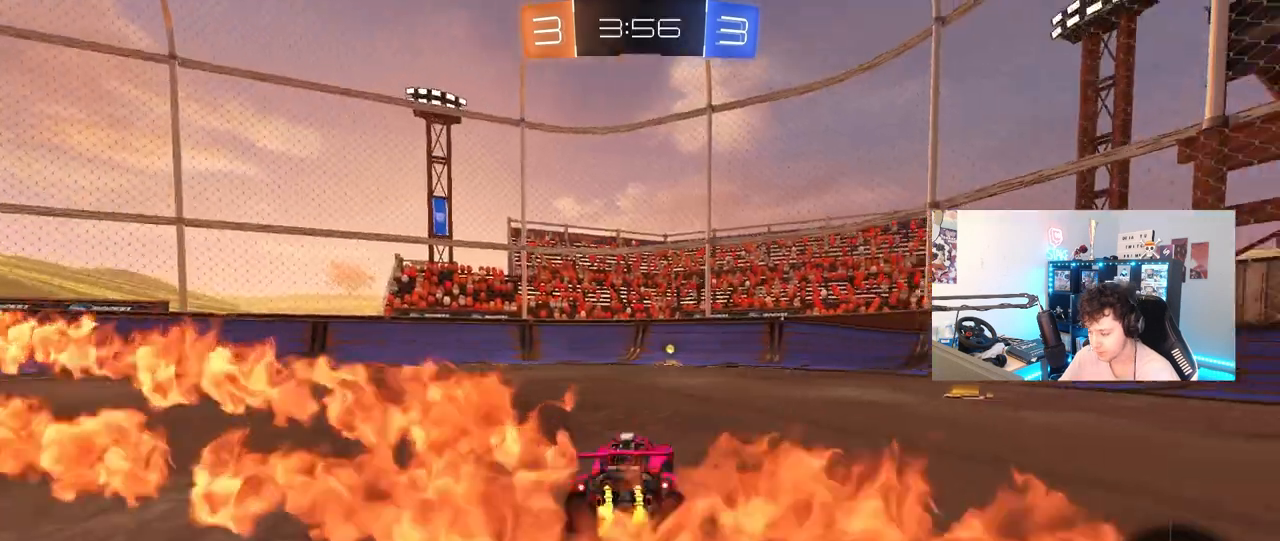
{"keys": ["w"], "mouse": [], "mouse_move": "still", "events": [[200, "space", "down"], [233, "mouse_left", "up"], [333, "d", "down"], [383, "space", "up"], [417, "d", "up"]]}
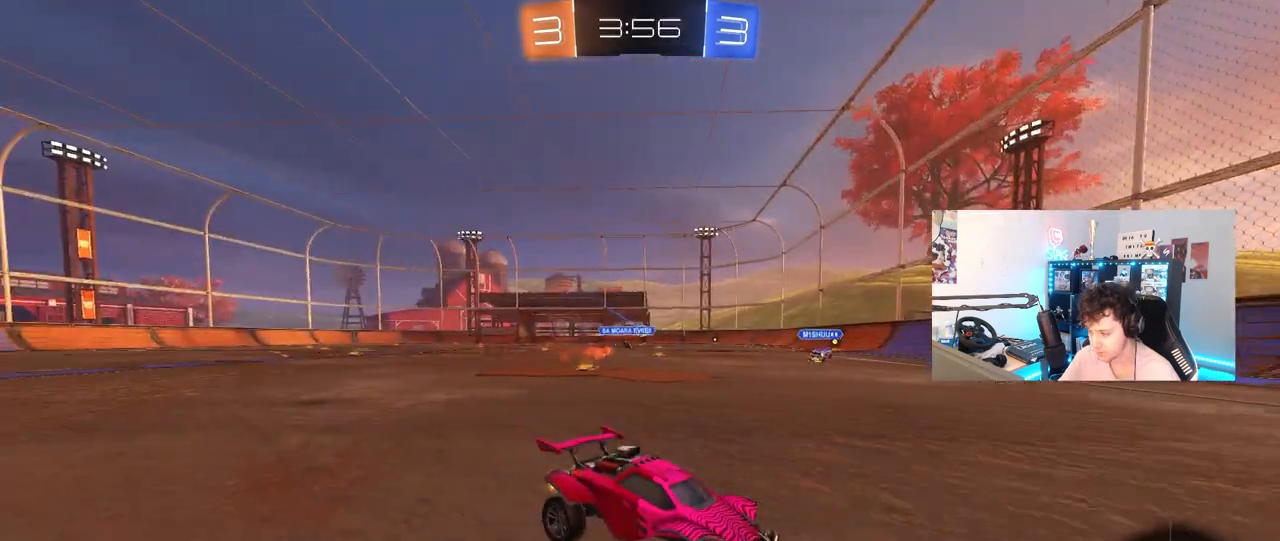
{"keys": ["a", "shift", "w"], "mouse": [], "mouse_move": "still", "events": [[400, "a", "down"], [400, "shift", "down"]]}